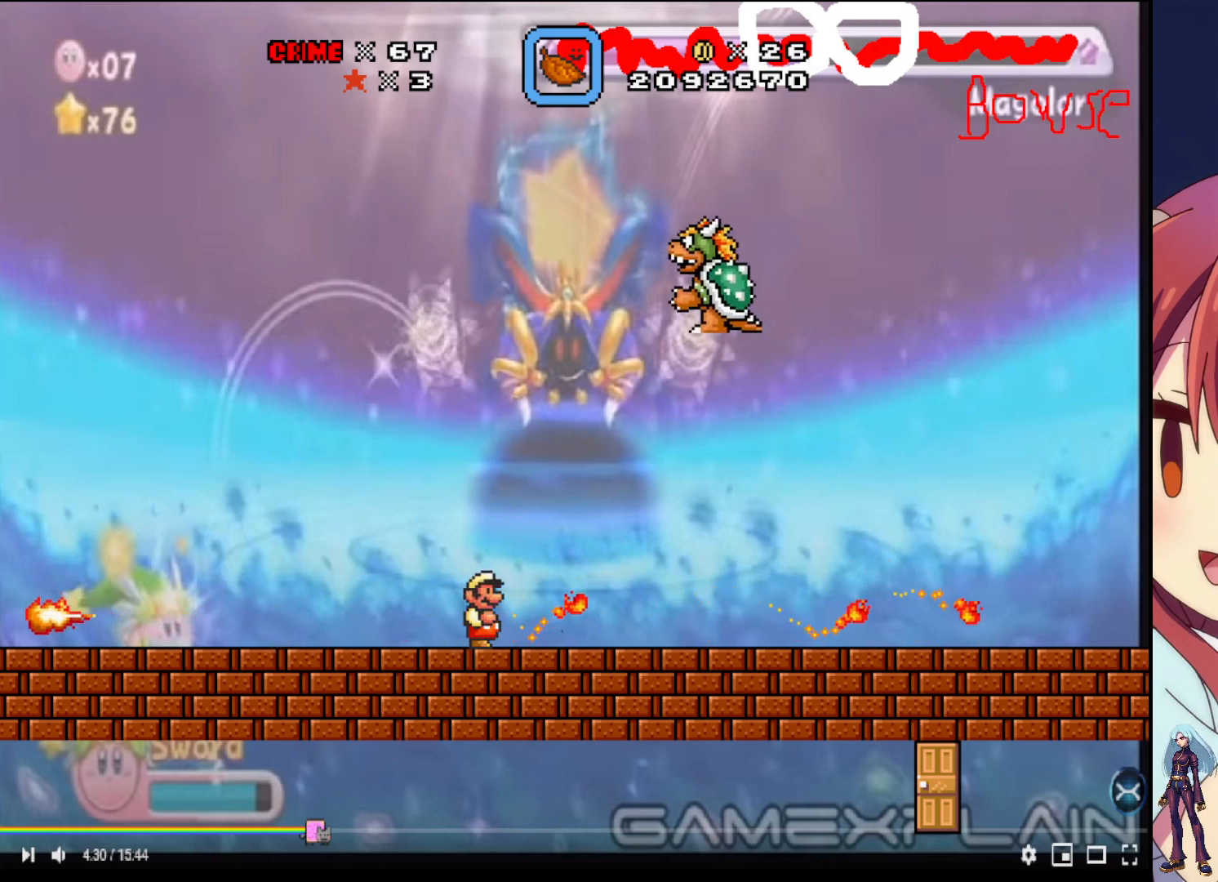
Gameplay with a controller (PlayStation layout); each line is a JSON object with the inputs held at the frame after it. "events" lists button and stick changes between this image and that frame as [ms after this image, input, new state], when the widget could be followed in between. Not read: L3 R3 left_stick right_stick.
{"buttons": ["SQUARE", "DPAD_RIGHT"], "events": [[33, "DPAD_RIGHT", "down"]]}
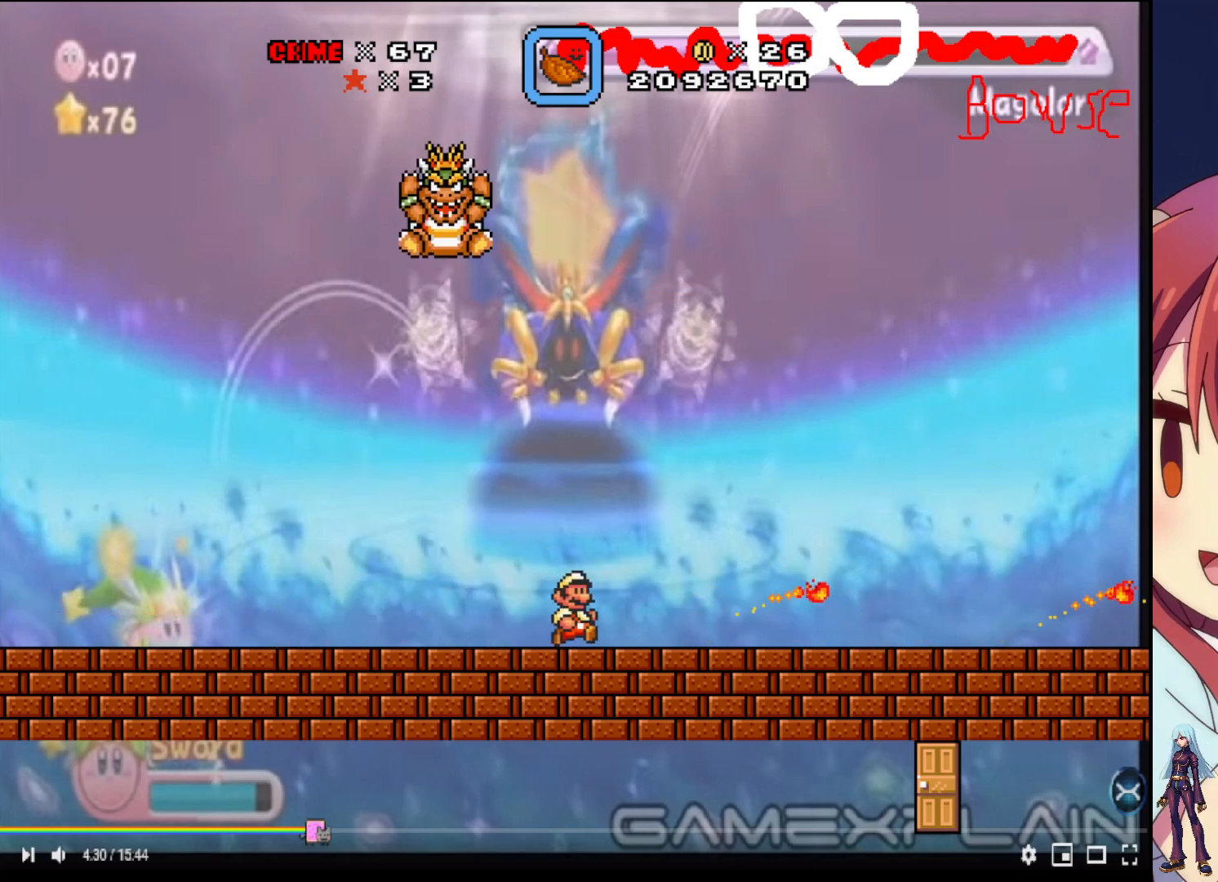
{"buttons": [], "events": [[117, "DPAD_RIGHT", "up"], [133, "DPAD_LEFT", "down"], [150, "SQUARE", "up"], [233, "DPAD_LEFT", "up"], [233, "SQUARE", "down"], [317, "SQUARE", "up"], [400, "SQUARE", "down"], [500, "SQUARE", "up"]]}
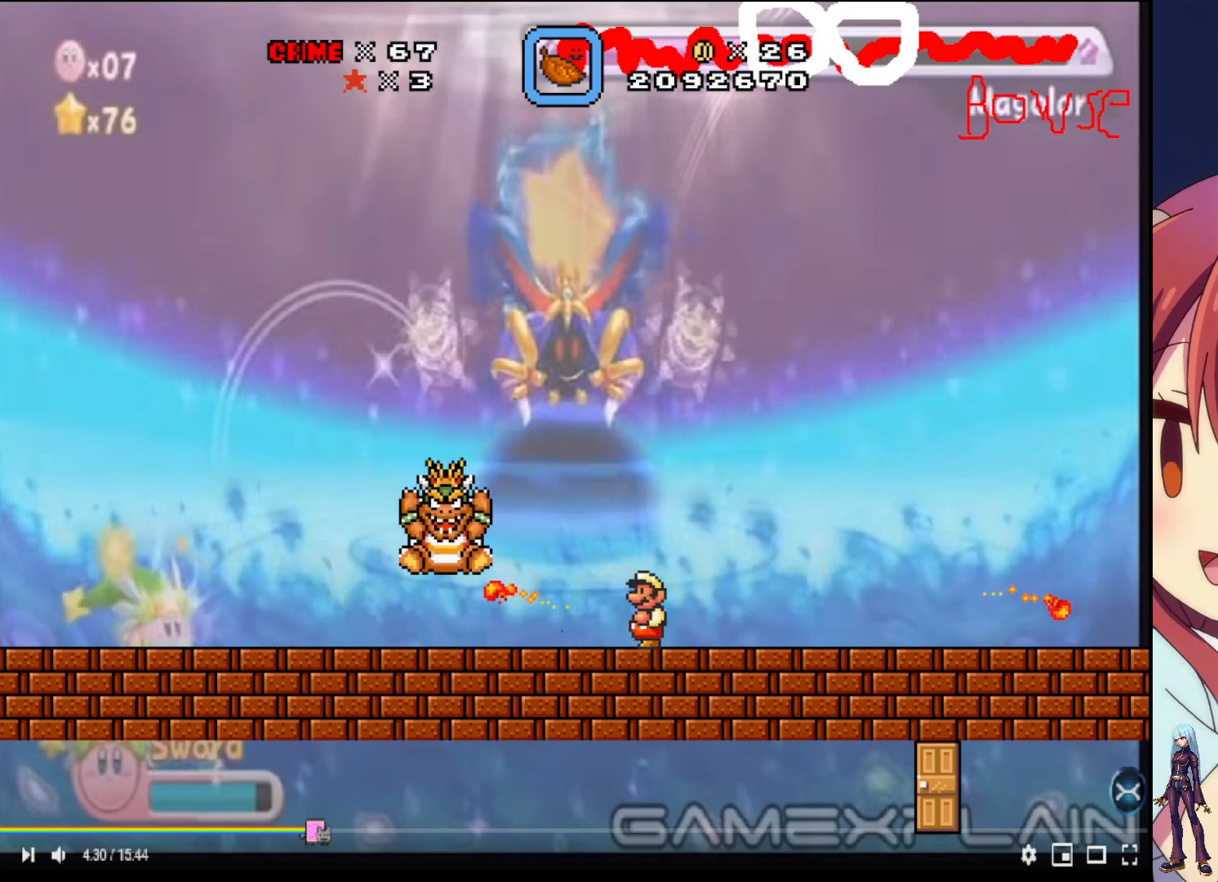
{"buttons": [], "events": [[67, "SQUARE", "down"], [167, "SQUARE", "up"], [233, "SQUARE", "down"], [333, "SQUARE", "up"], [417, "SQUARE", "down"], [500, "SQUARE", "up"]]}
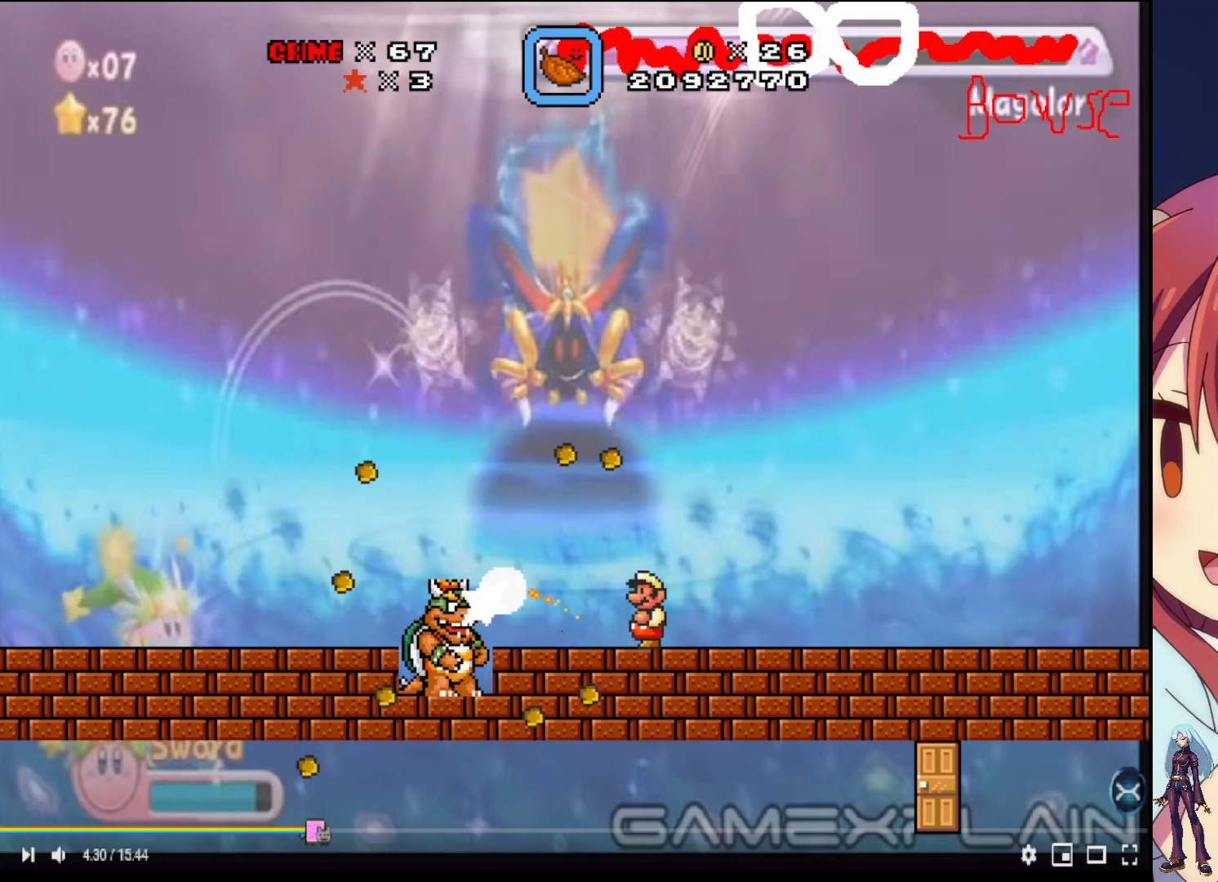
{"buttons": ["SQUARE", "DPAD_RIGHT"], "events": [[67, "SQUARE", "down"], [167, "SQUARE", "up"], [250, "SQUARE", "down"], [333, "SQUARE", "up"], [433, "SQUARE", "down"], [500, "DPAD_RIGHT", "down"]]}
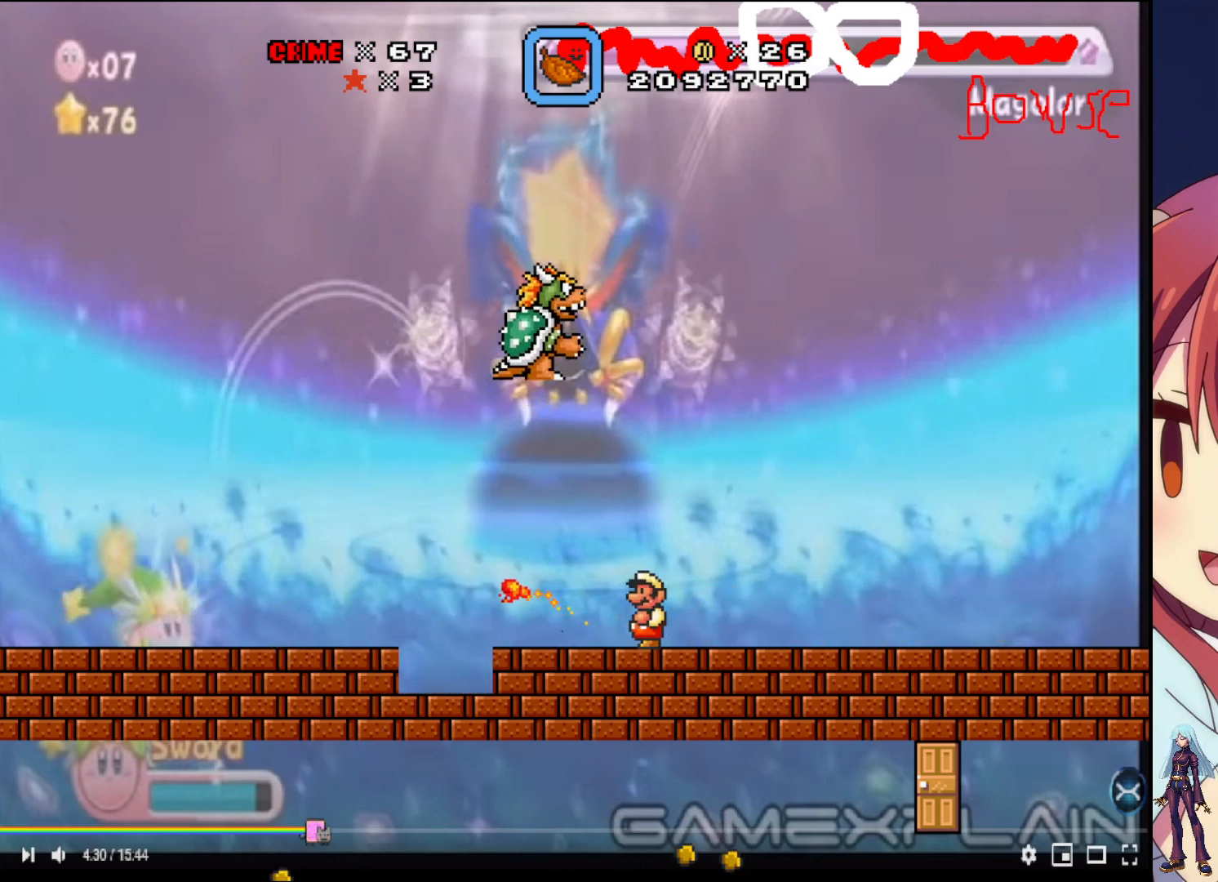
{"buttons": ["SQUARE", "DPAD_RIGHT"], "events": [[17, "SQUARE", "up"], [100, "SQUARE", "down"]]}
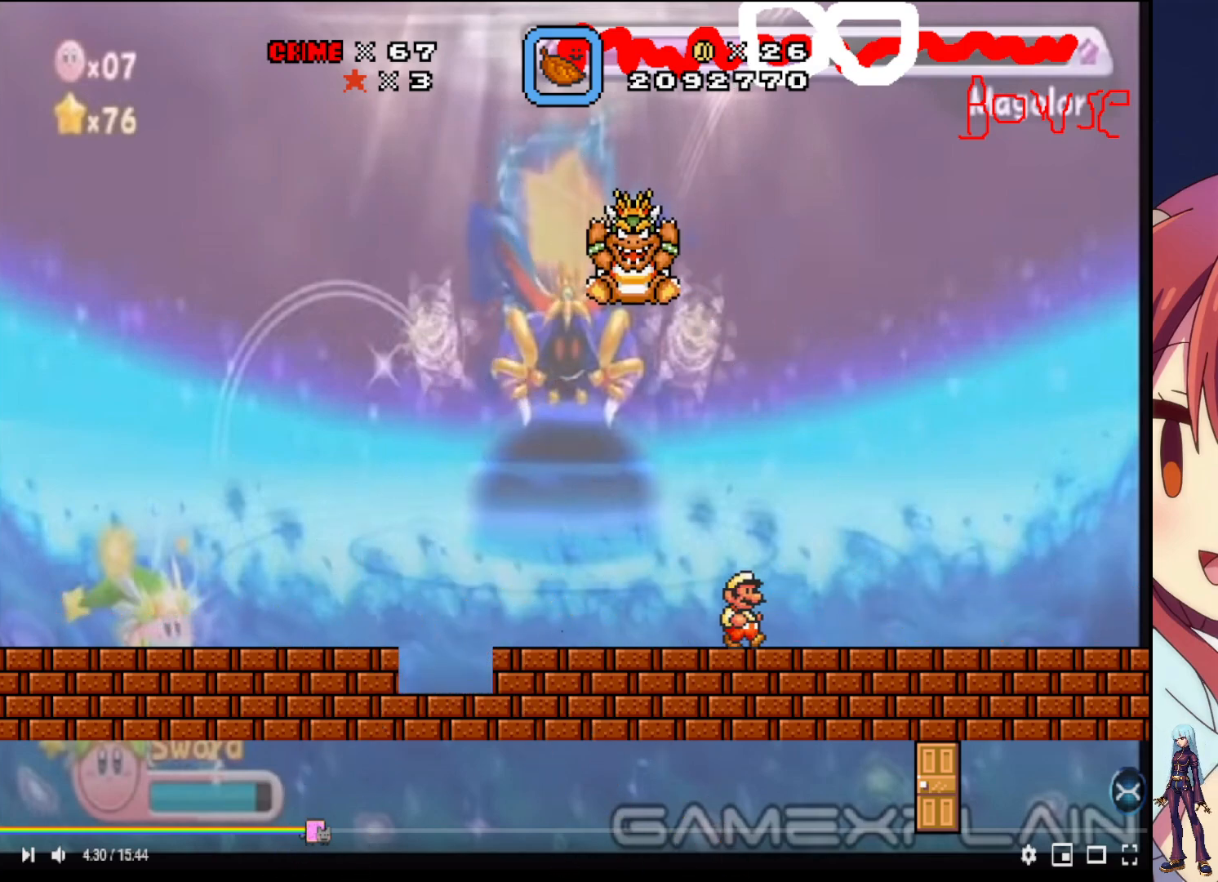
{"buttons": ["SQUARE"], "events": [[233, "DPAD_RIGHT", "up"], [283, "DPAD_LEFT", "down"], [283, "SQUARE", "up"], [400, "SQUARE", "down"], [417, "DPAD_LEFT", "up"]]}
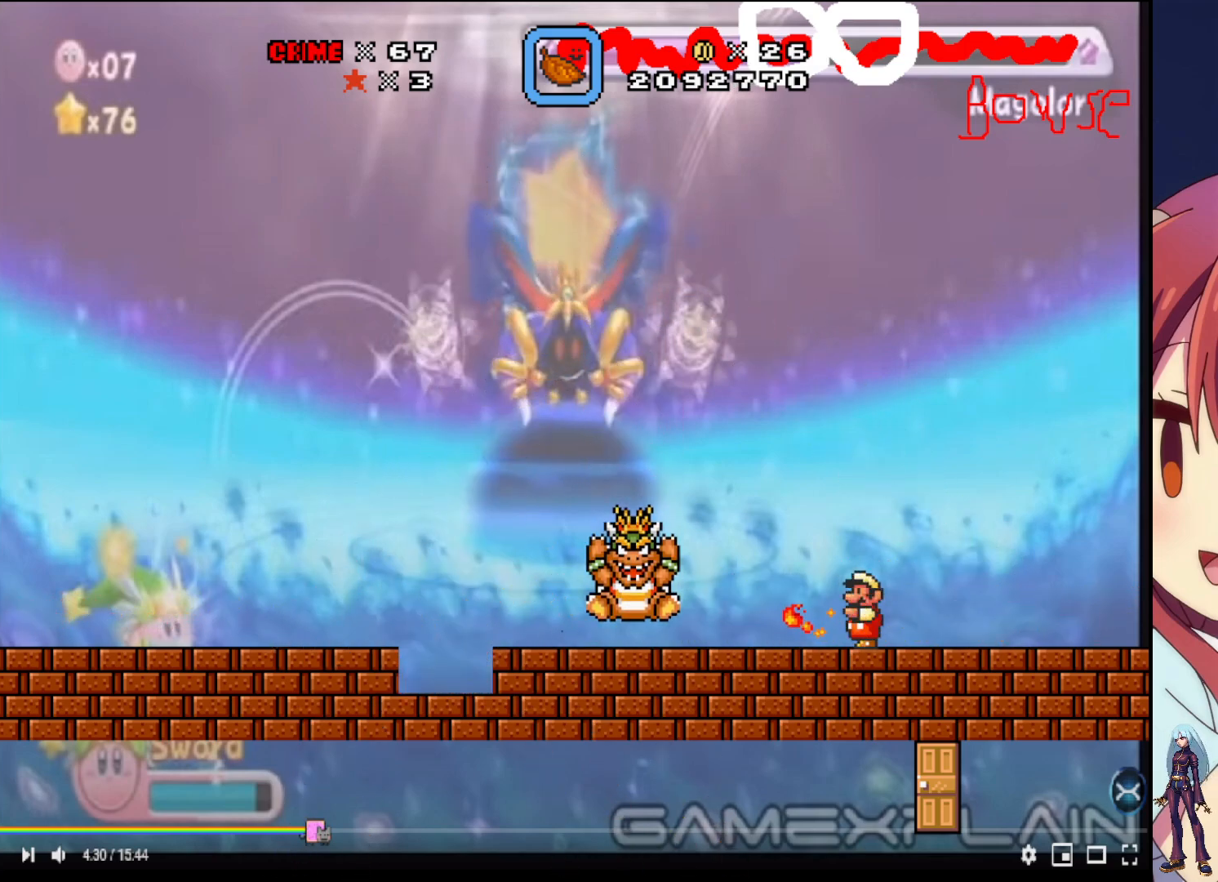
{"buttons": ["SQUARE"], "events": [[17, "SQUARE", "up"], [100, "SQUARE", "down"], [217, "SQUARE", "up"], [283, "SQUARE", "down"], [417, "SQUARE", "up"], [483, "SQUARE", "down"]]}
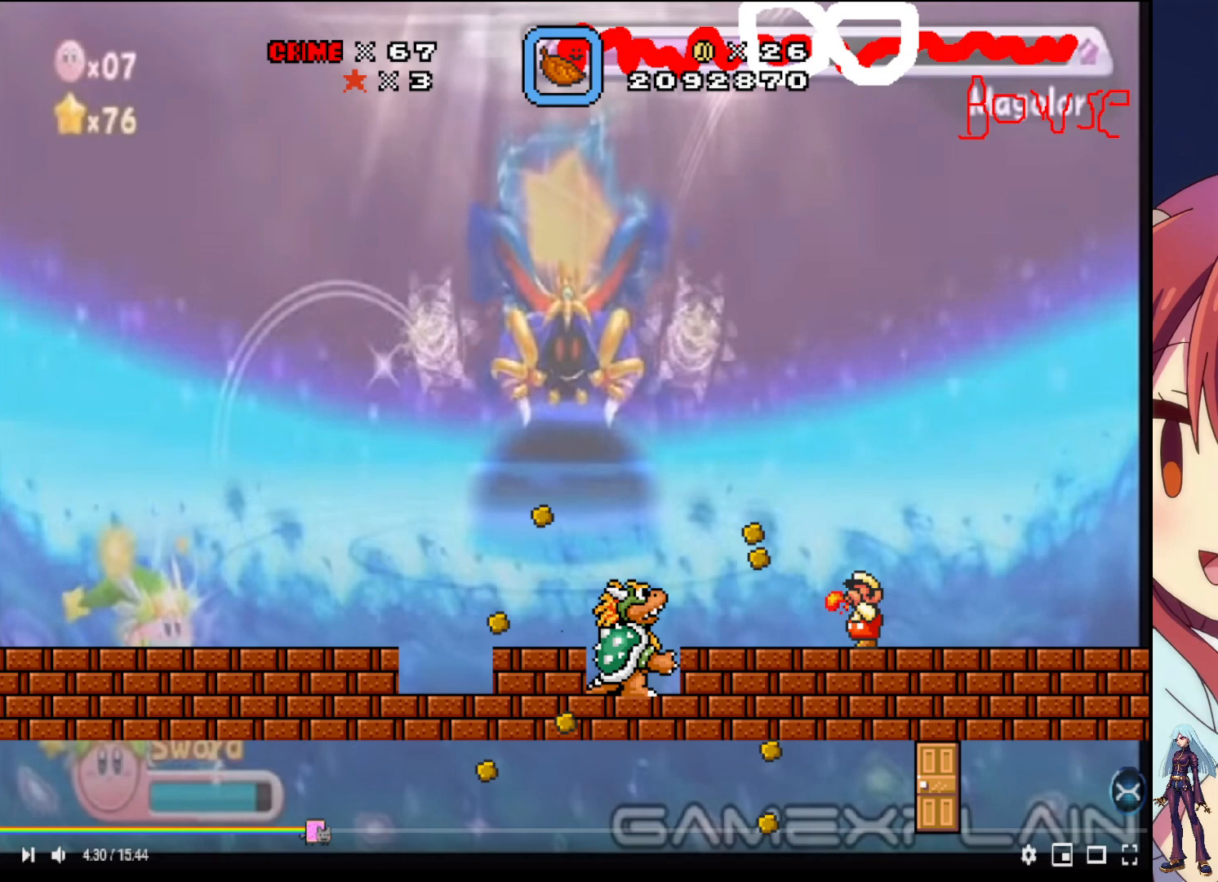
{"buttons": ["DPAD_RIGHT"], "events": [[100, "SQUARE", "up"], [167, "SQUARE", "down"], [267, "SQUARE", "up"], [350, "SQUARE", "down"], [433, "DPAD_RIGHT", "down"], [467, "SQUARE", "up"]]}
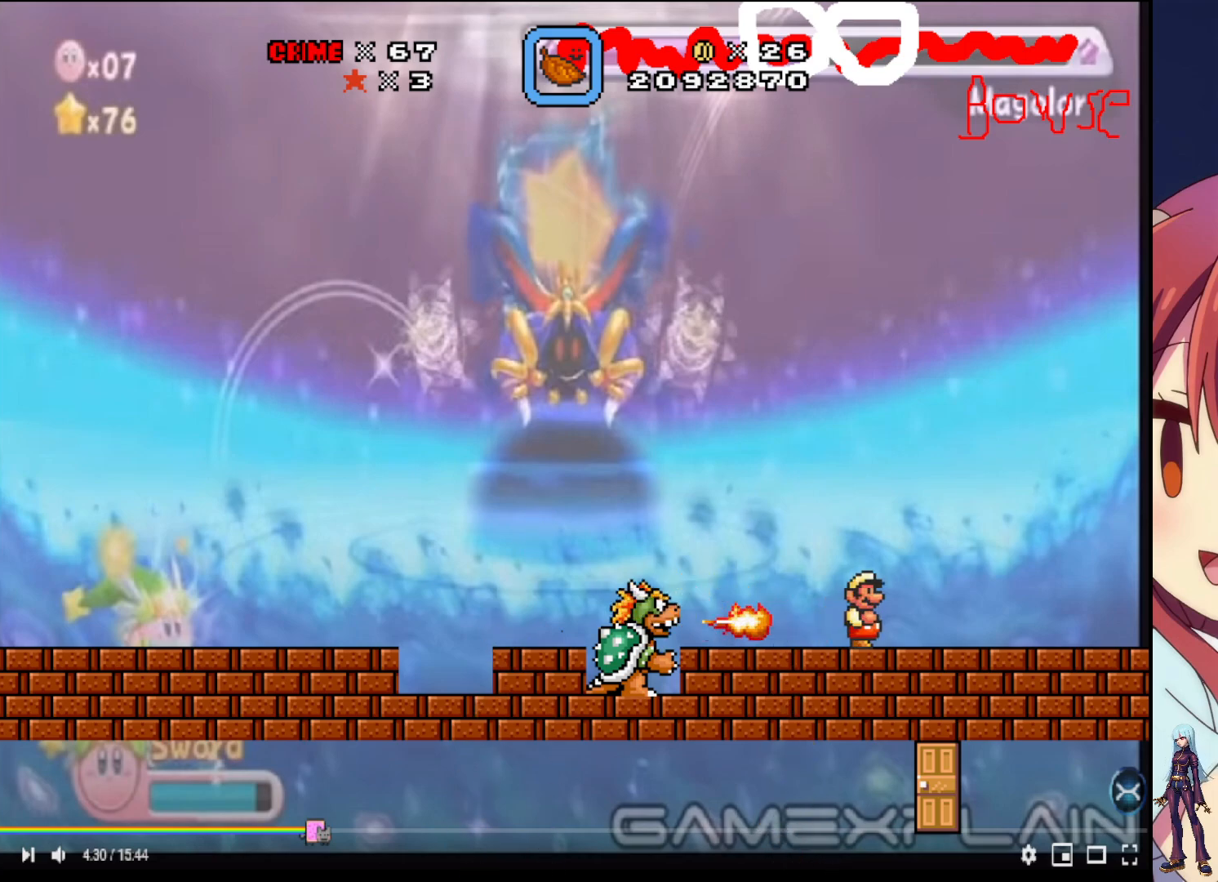
{"buttons": ["CROSS", "DPAD_RIGHT"], "events": [[250, "CROSS", "down"]]}
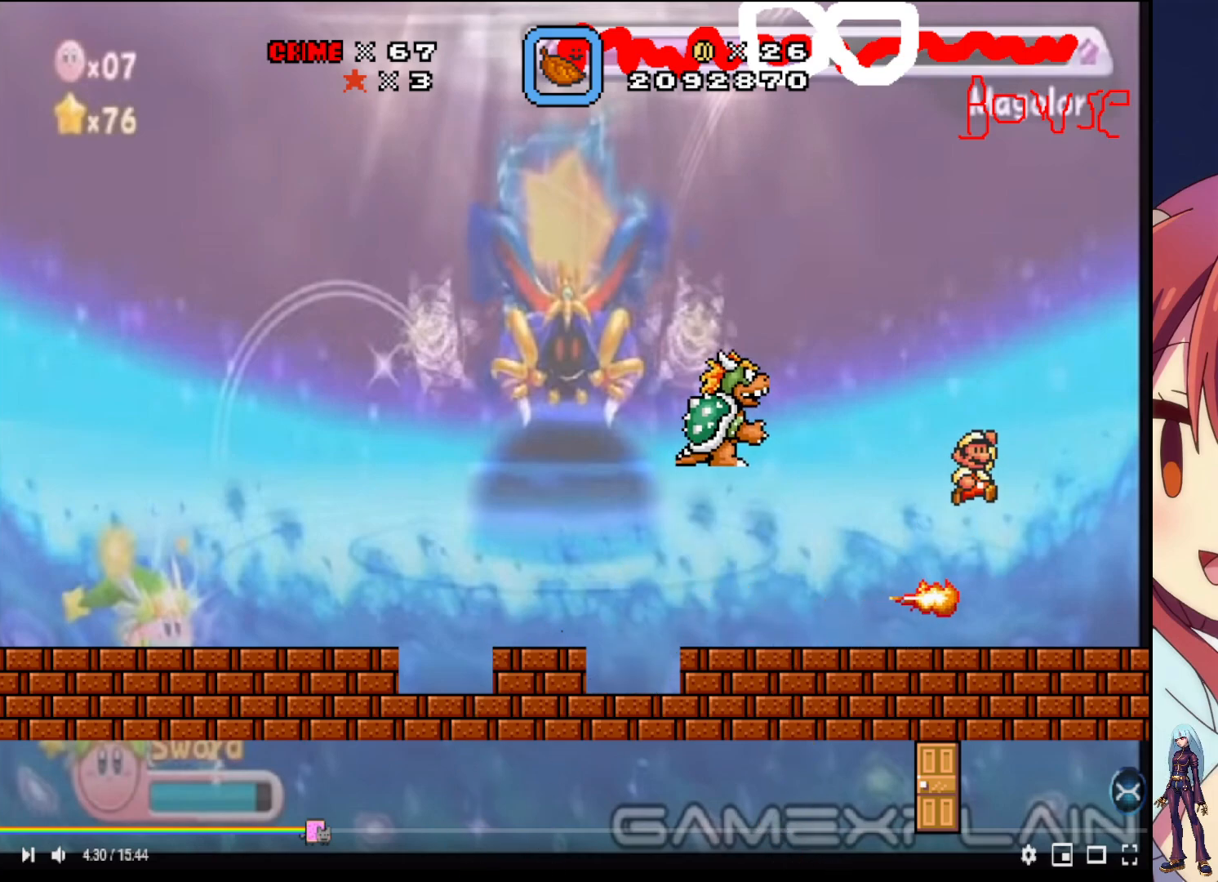
{"buttons": ["SQUARE", "DPAD_LEFT"], "events": [[17, "DPAD_RIGHT", "up"], [50, "CROSS", "up"], [67, "DPAD_LEFT", "down"], [183, "SQUARE", "down"]]}
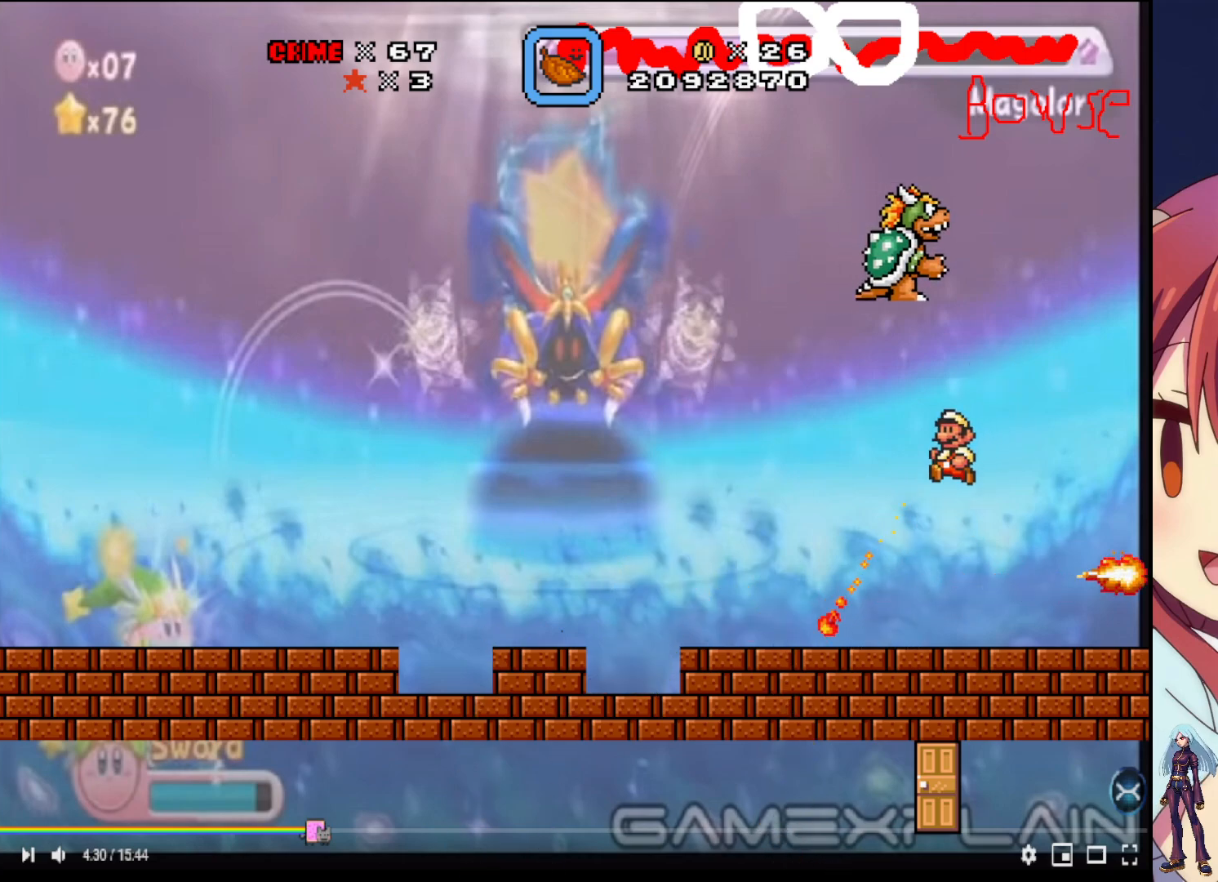
{"buttons": ["DPAD_RIGHT"], "events": [[417, "DPAD_LEFT", "up"], [450, "DPAD_RIGHT", "down"], [483, "SQUARE", "up"]]}
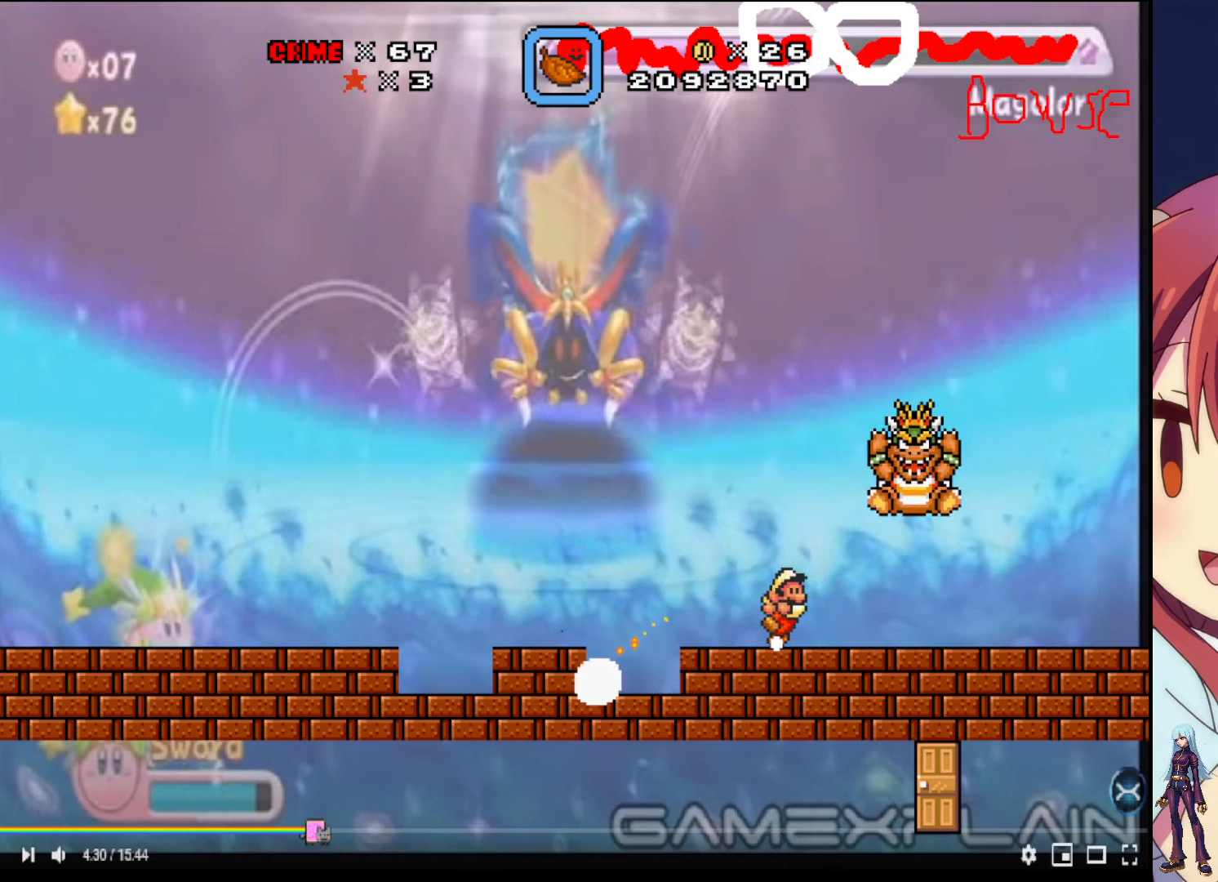
{"buttons": ["SQUARE", "DPAD_LEFT"], "events": [[83, "SQUARE", "down"], [100, "DPAD_RIGHT", "up"], [217, "SQUARE", "up"], [267, "SQUARE", "down"], [400, "DPAD_LEFT", "down"], [400, "SQUARE", "up"], [467, "SQUARE", "down"]]}
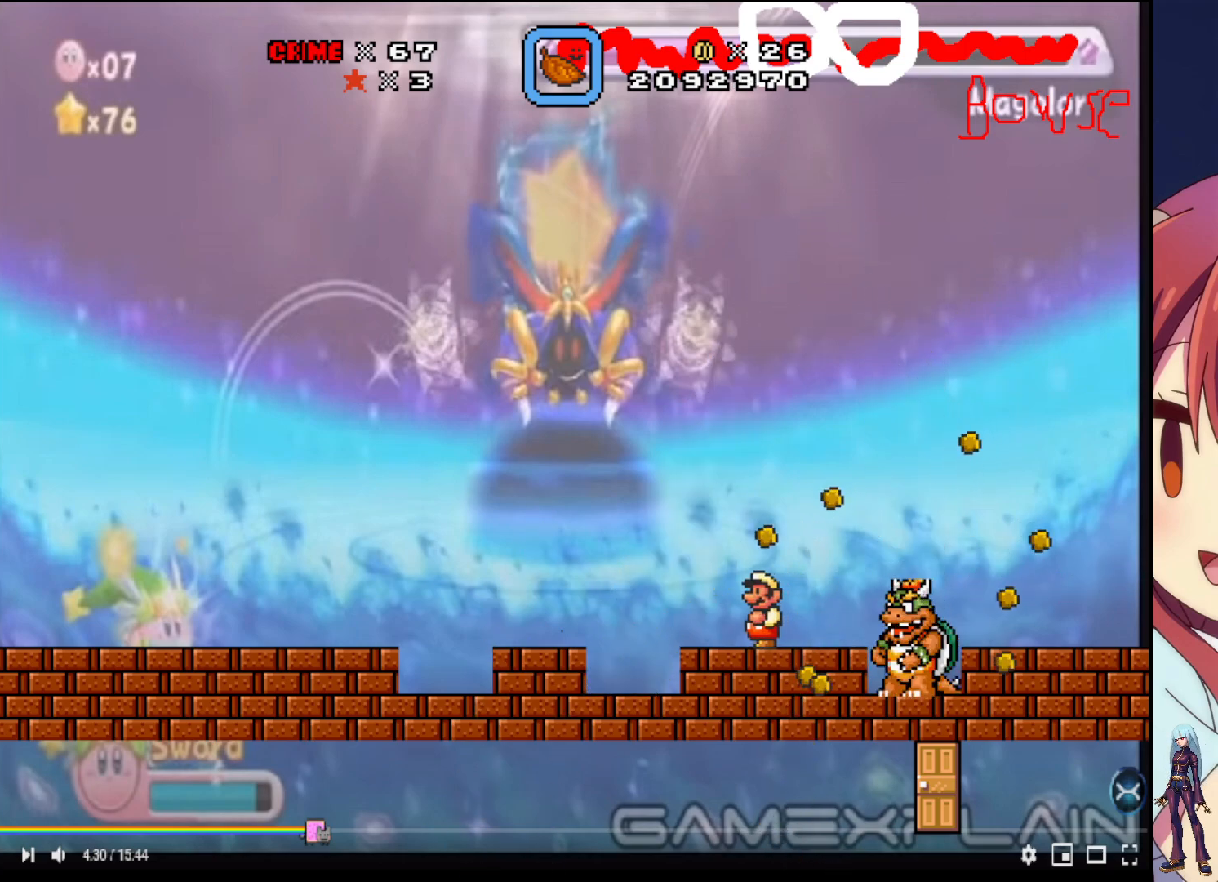
{"buttons": ["DPAD_RIGHT"], "events": [[100, "SQUARE", "up"], [417, "DPAD_LEFT", "up"], [500, "DPAD_RIGHT", "down"]]}
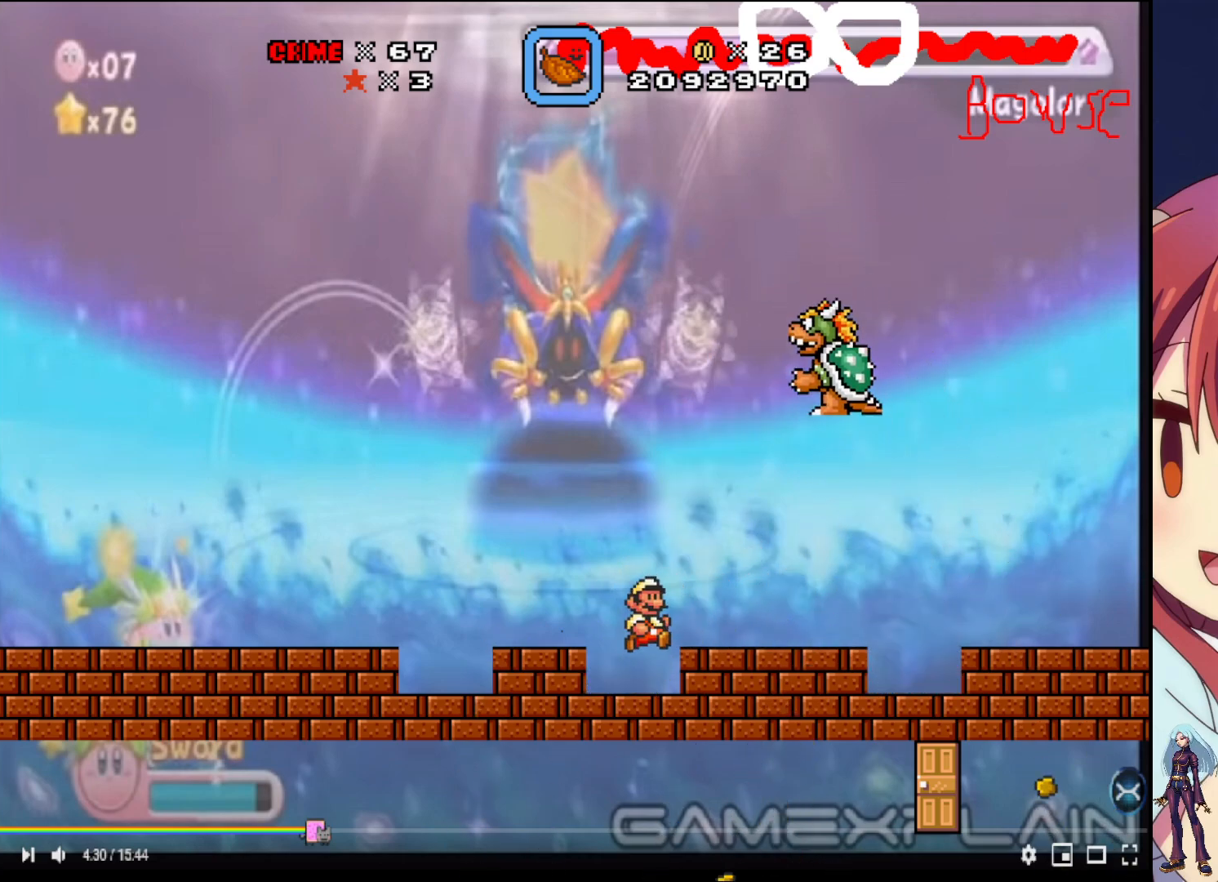
{"buttons": ["DPAD_LEFT"], "events": [[100, "DPAD_RIGHT", "up"], [200, "DPAD_LEFT", "down"], [267, "CROSS", "down"], [433, "CROSS", "up"]]}
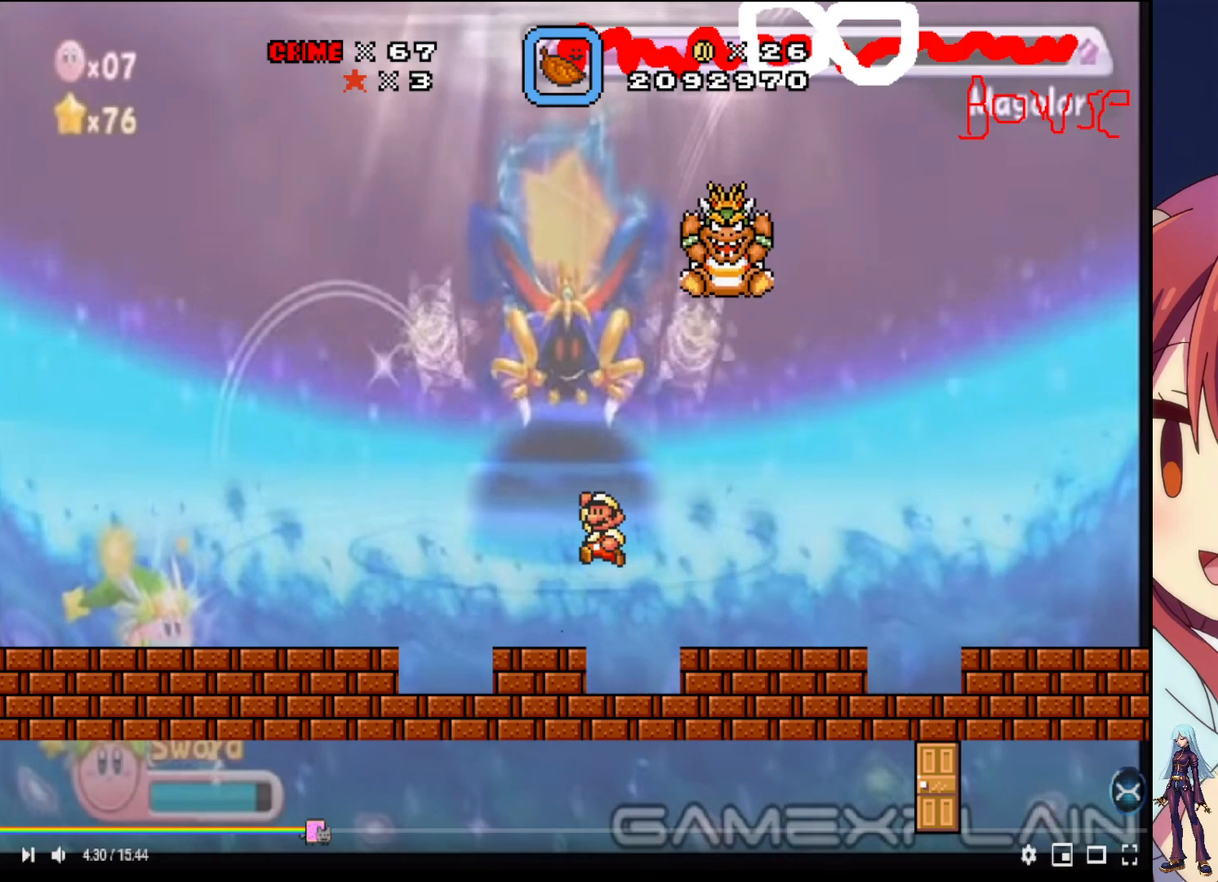
{"buttons": ["SQUARE"], "events": [[283, "DPAD_LEFT", "up"], [333, "DPAD_RIGHT", "down"], [450, "SQUARE", "down"], [500, "DPAD_RIGHT", "up"]]}
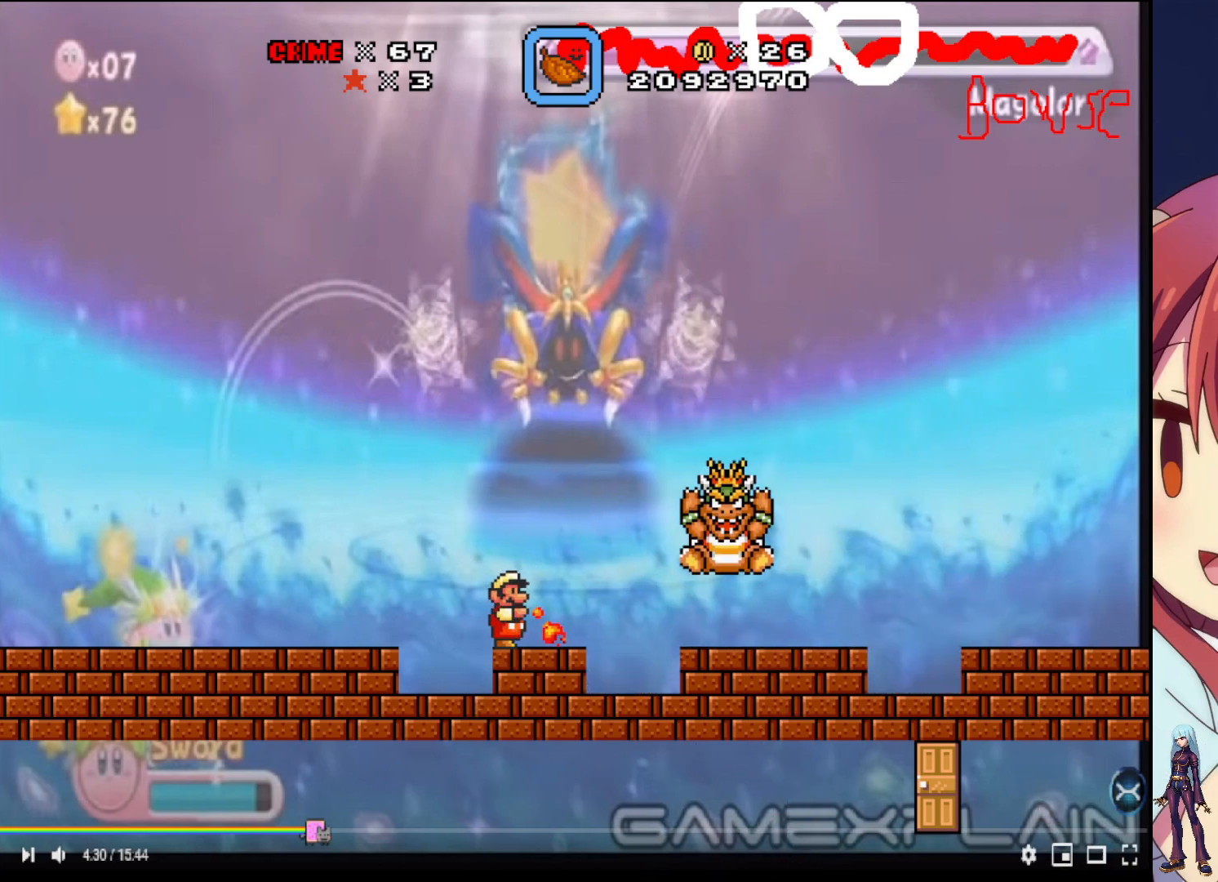
{"buttons": ["SQUARE"], "events": [[133, "SQUARE", "up"], [183, "SQUARE", "down"], [333, "SQUARE", "up"], [400, "SQUARE", "down"]]}
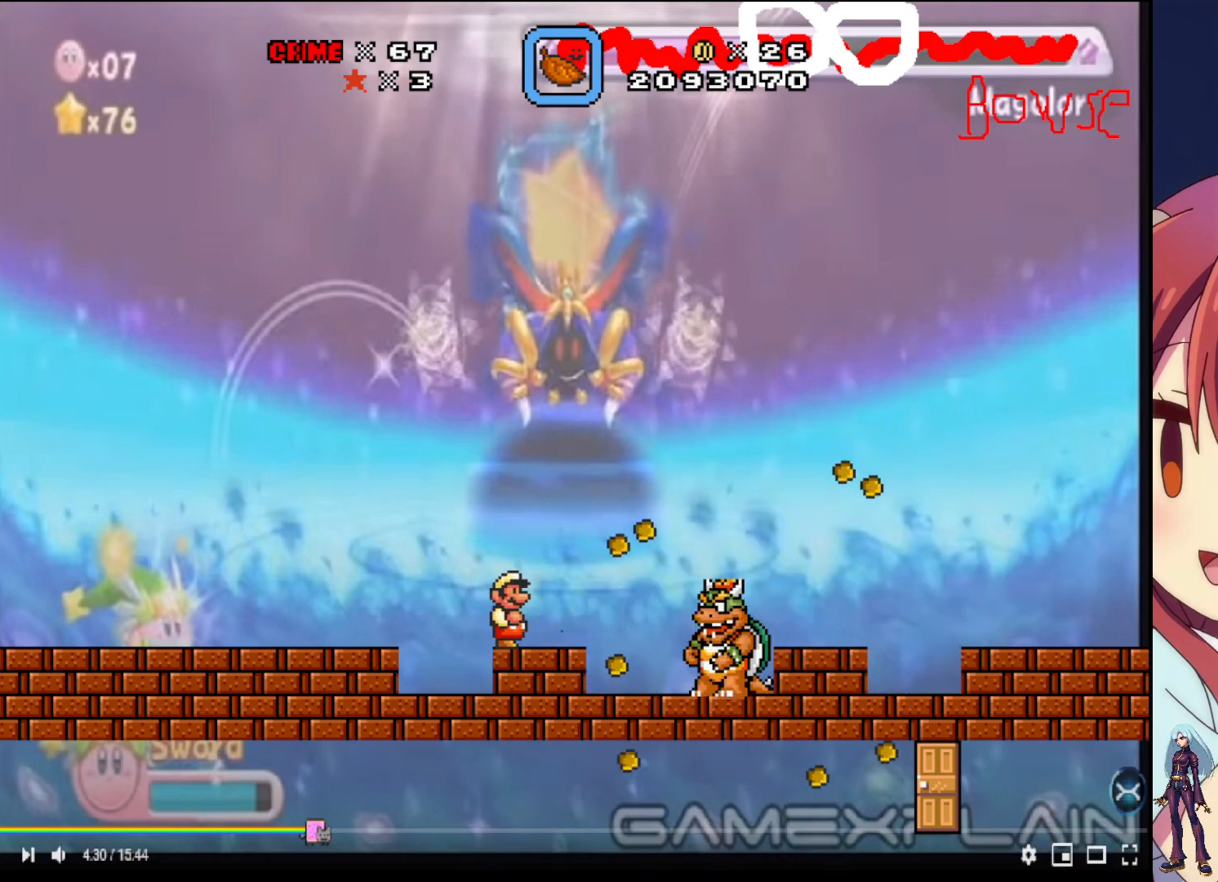
{"buttons": ["DPAD_RIGHT"], "events": [[17, "SQUARE", "up"], [83, "SQUARE", "down"], [200, "SQUARE", "up"], [267, "SQUARE", "down"], [400, "SQUARE", "up"], [483, "DPAD_RIGHT", "down"]]}
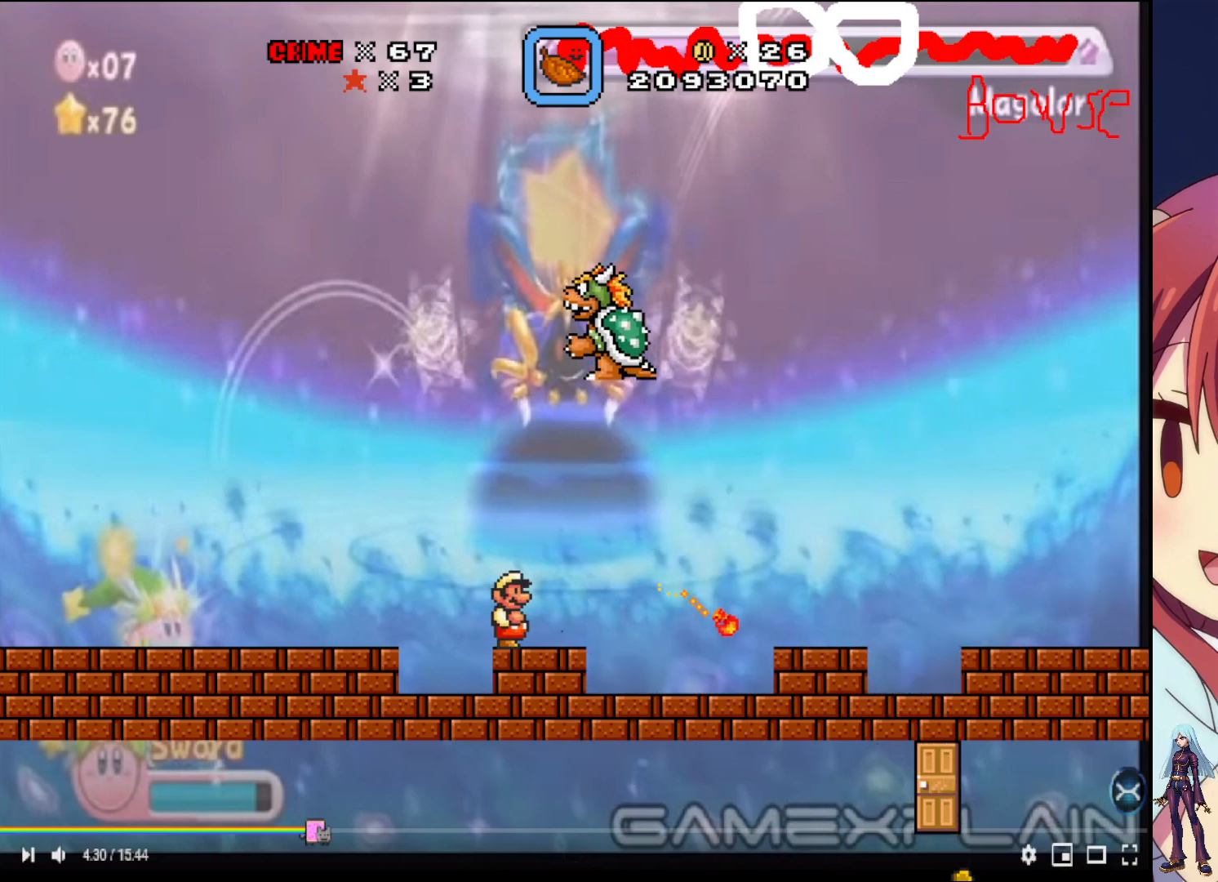
{"buttons": ["SQUARE", "DPAD_RIGHT"], "events": [[17, "SQUARE", "down"]]}
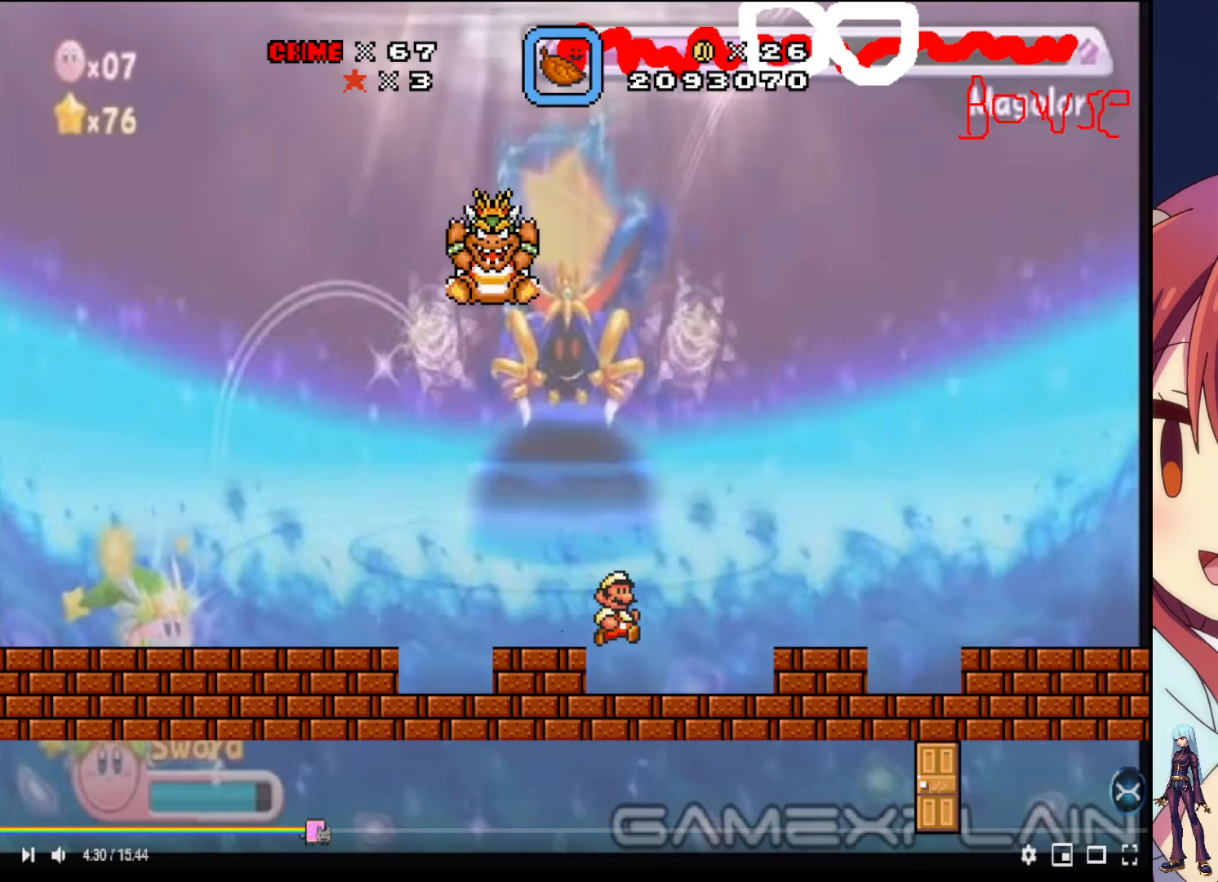
{"buttons": ["SQUARE"], "events": [[133, "SQUARE", "up"], [150, "DPAD_RIGHT", "up"], [217, "DPAD_LEFT", "down"], [300, "CROSS", "down"], [333, "DPAD_LEFT", "up"], [483, "SQUARE", "down"], [500, "CROSS", "up"]]}
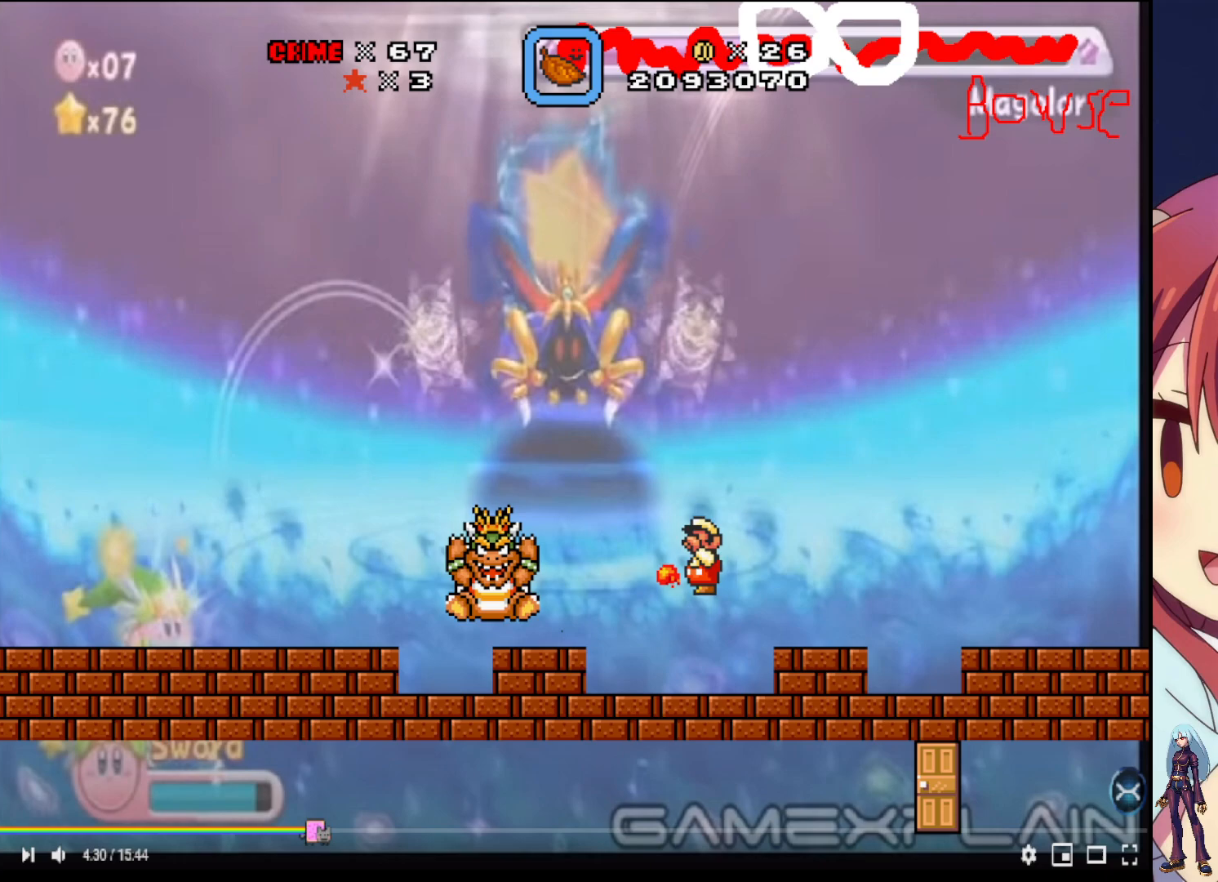
{"buttons": [], "events": [[117, "SQUARE", "up"], [183, "SQUARE", "down"], [300, "SQUARE", "up"], [383, "SQUARE", "down"], [500, "SQUARE", "up"]]}
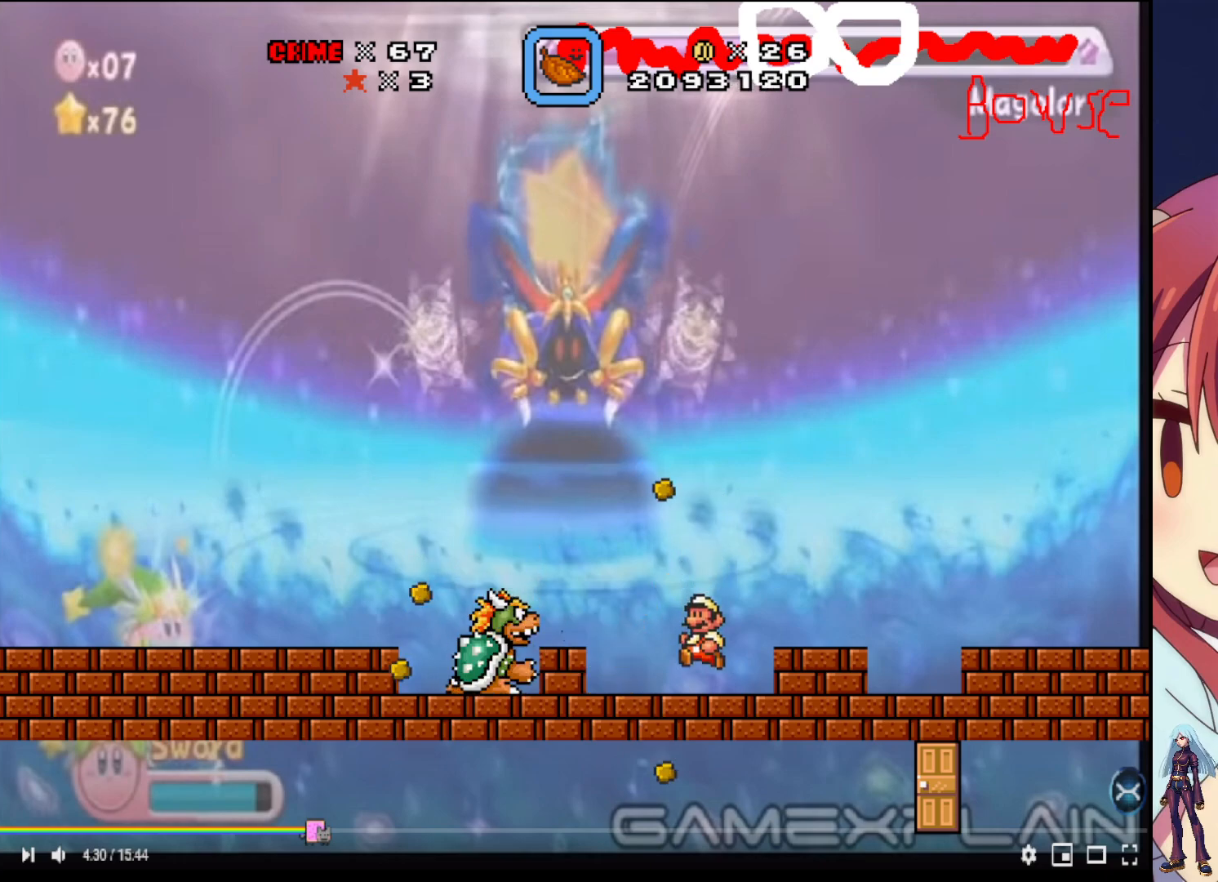
{"buttons": [], "events": [[67, "SQUARE", "down"], [200, "SQUARE", "up"], [233, "DPAD_RIGHT", "down"], [300, "SQUARE", "down"], [433, "DPAD_RIGHT", "up"], [433, "SQUARE", "up"]]}
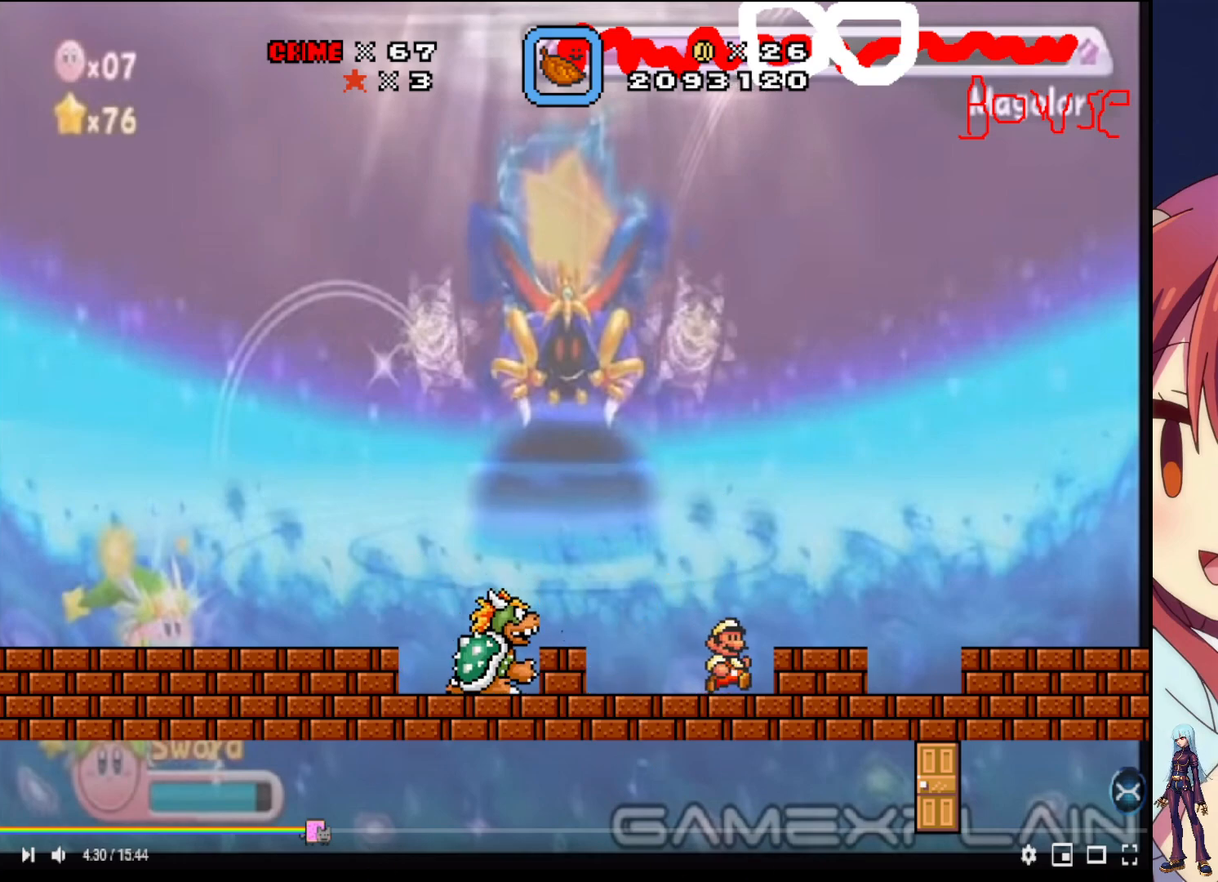
{"buttons": ["DPAD_RIGHT"], "events": [[33, "DPAD_LEFT", "down"], [100, "CROSS", "down"], [133, "DPAD_LEFT", "up"], [217, "SQUARE", "down"], [267, "DPAD_RIGHT", "down"], [350, "CROSS", "up"], [367, "SQUARE", "up"]]}
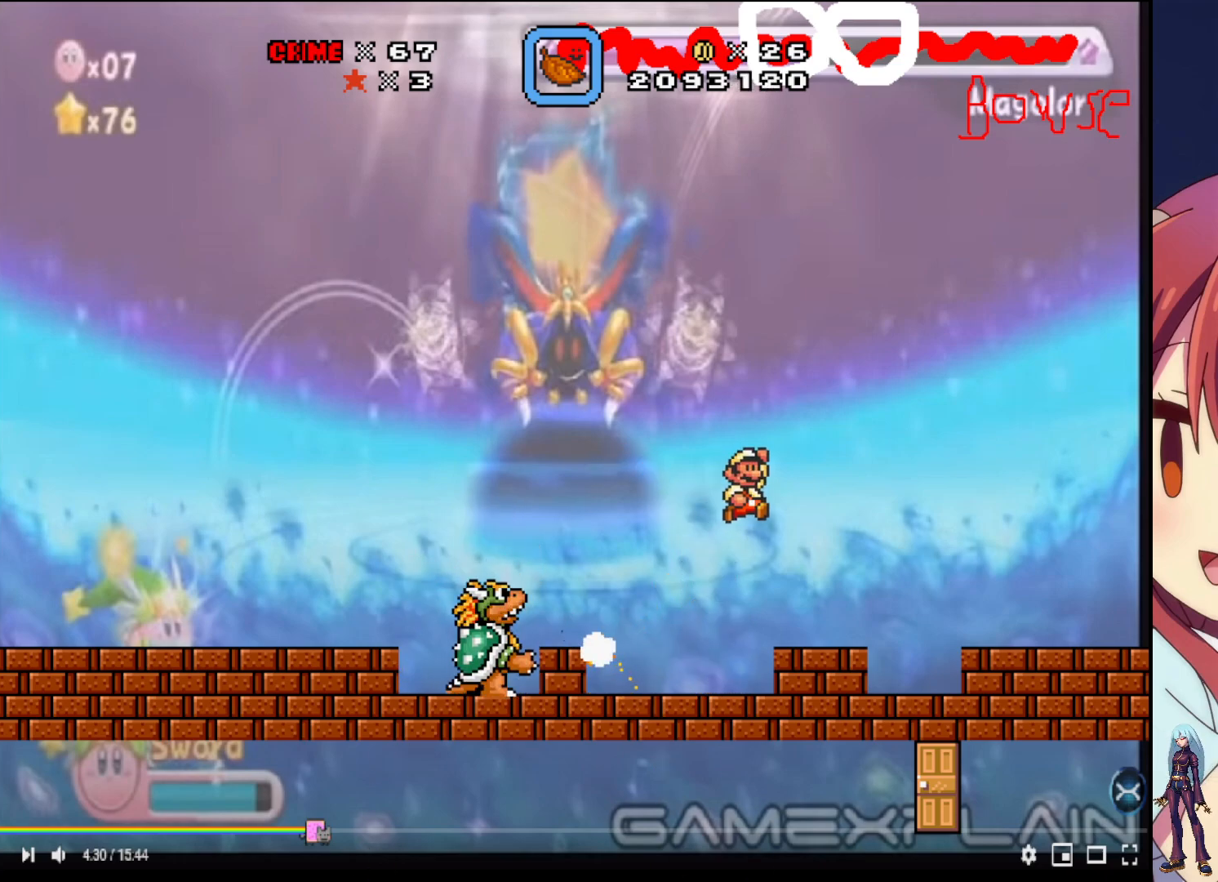
{"buttons": ["SQUARE"], "events": [[150, "DPAD_RIGHT", "up"], [217, "DPAD_LEFT", "down"], [300, "SQUARE", "down"], [333, "DPAD_LEFT", "up"], [433, "SQUARE", "up"], [500, "SQUARE", "down"]]}
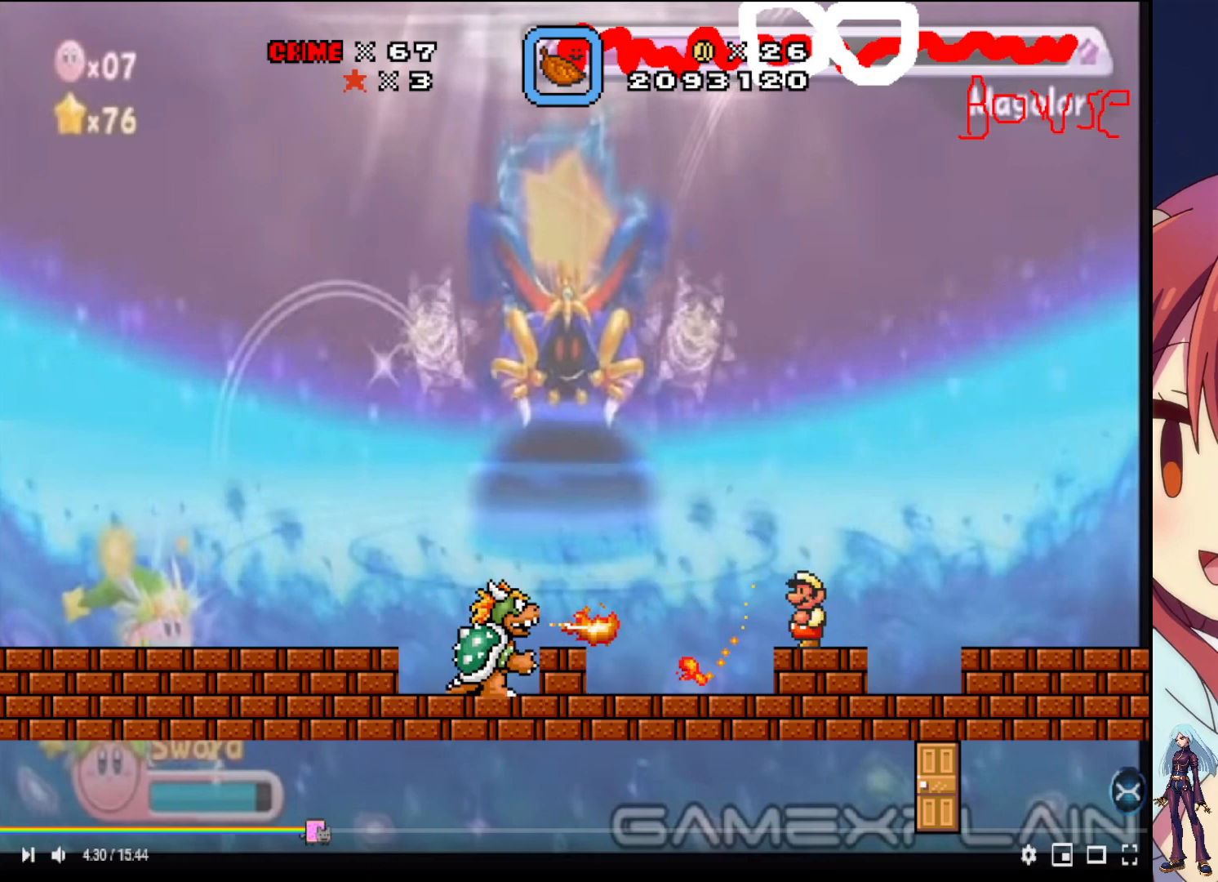
{"buttons": ["DPAD_LEFT"], "events": [[133, "SQUARE", "up"], [200, "CROSS", "down"], [217, "SQUARE", "down"], [433, "CROSS", "up"], [433, "DPAD_LEFT", "down"], [483, "SQUARE", "up"]]}
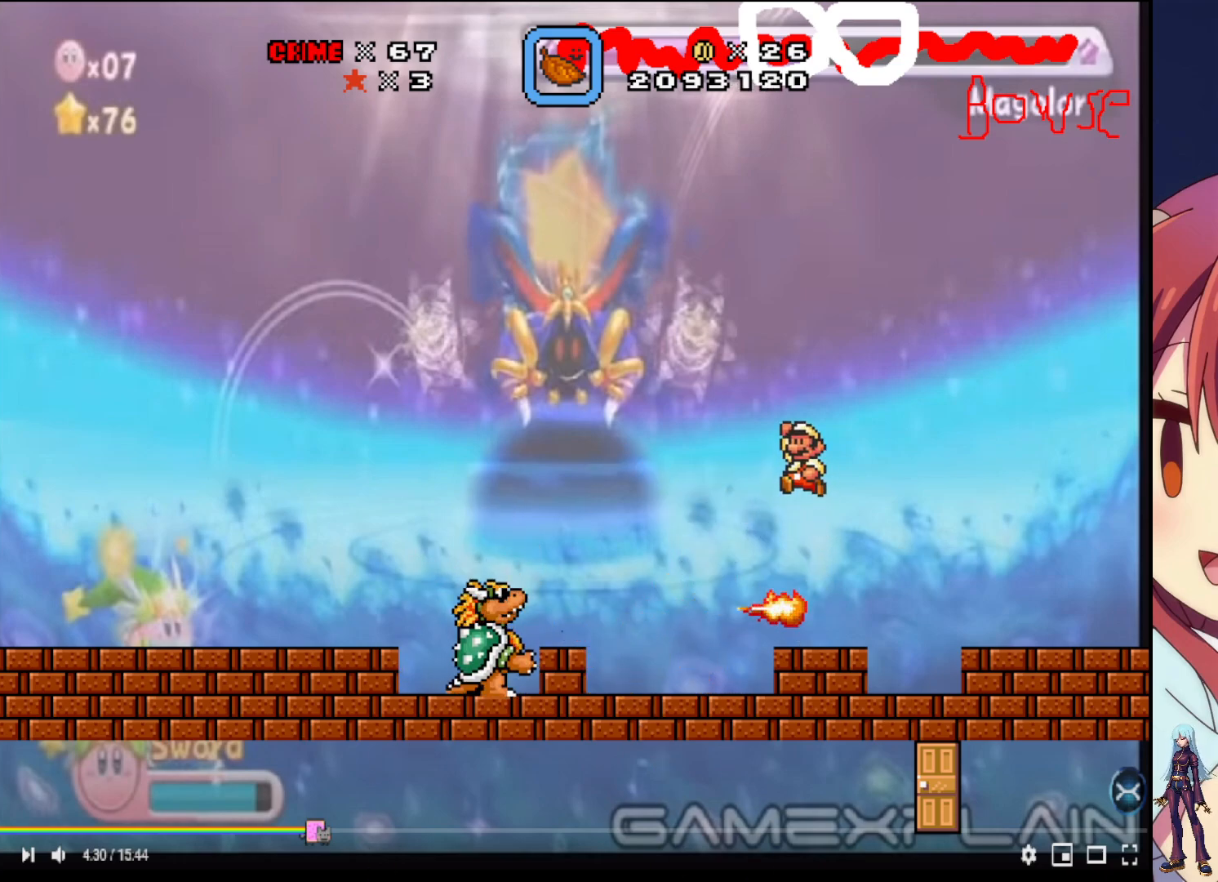
{"buttons": ["DPAD_RIGHT"], "events": [[50, "SQUARE", "down"], [100, "DPAD_LEFT", "up"], [150, "SQUARE", "up"], [217, "DPAD_RIGHT", "down"], [233, "SQUARE", "down"], [367, "SQUARE", "up"]]}
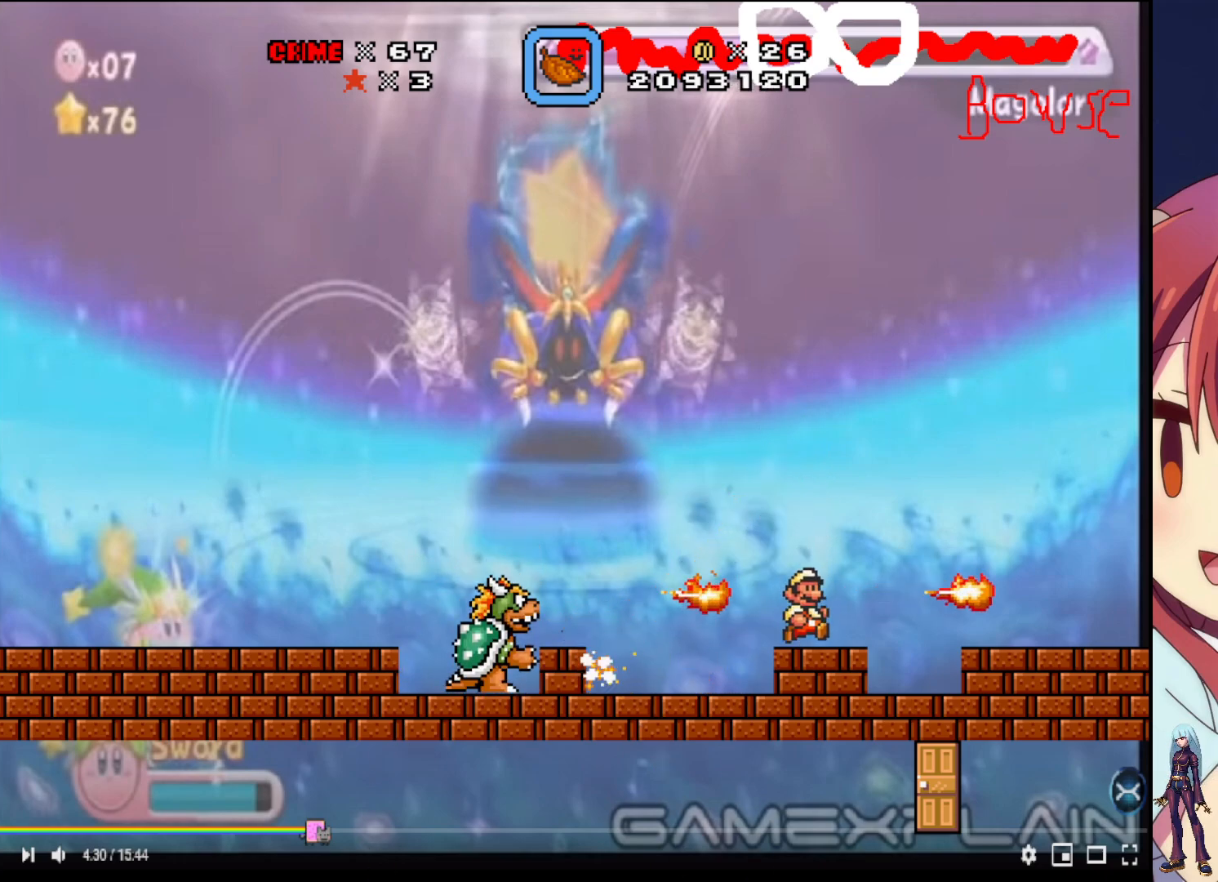
{"buttons": ["CROSS", "DPAD_LEFT"], "events": [[83, "CROSS", "down"], [350, "DPAD_RIGHT", "up"], [383, "DPAD_LEFT", "down"]]}
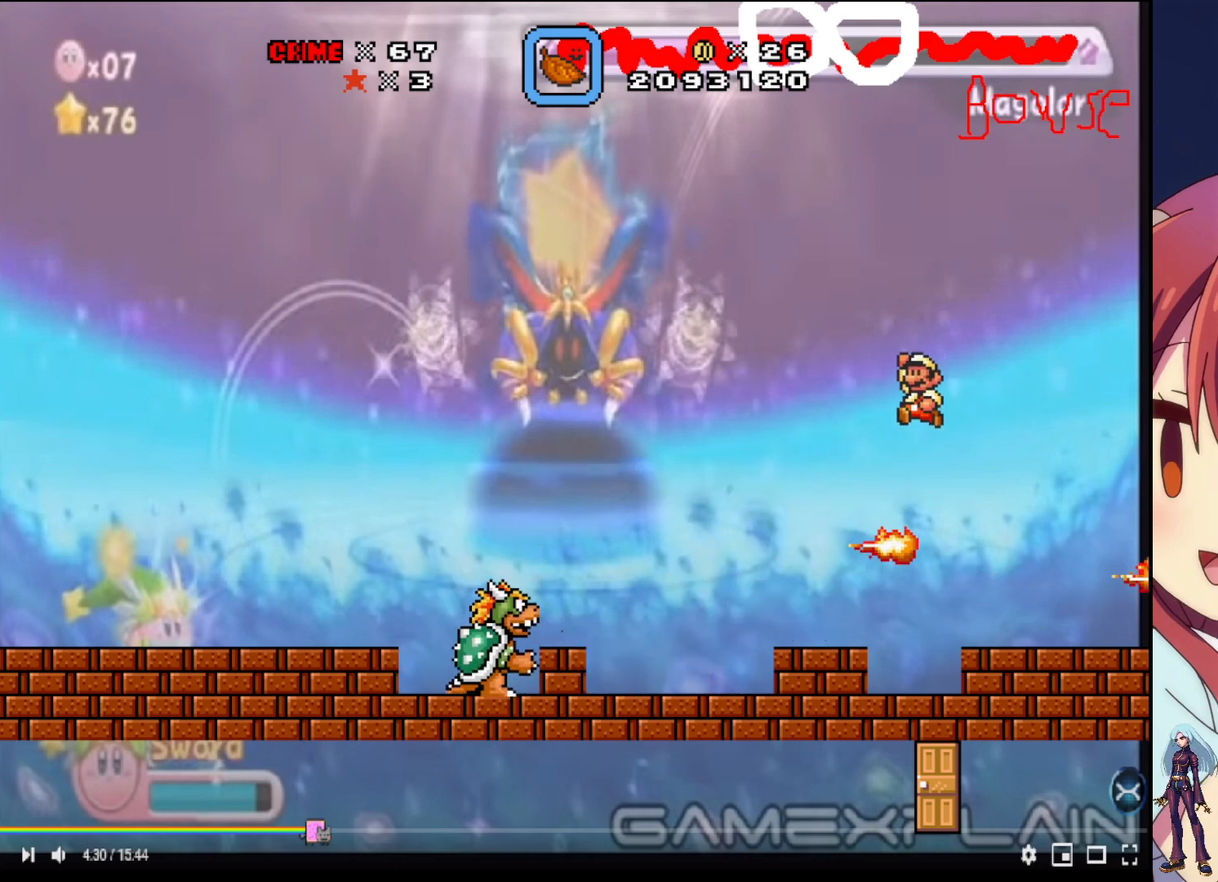
{"buttons": [], "events": [[267, "SQUARE", "down"], [317, "CROSS", "up"], [433, "SQUARE", "up"], [483, "DPAD_LEFT", "up"]]}
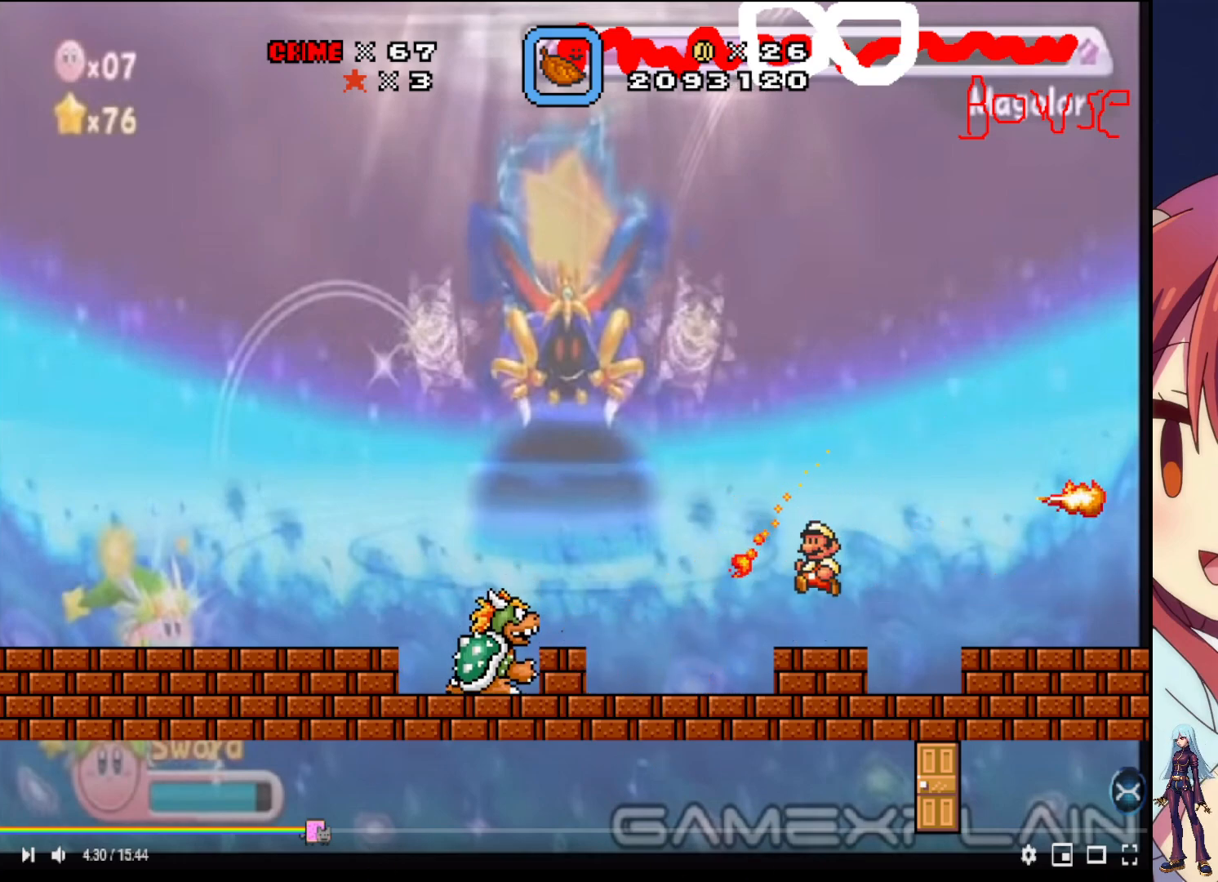
{"buttons": [], "events": [[50, "SQUARE", "down"], [183, "SQUARE", "up"], [200, "DPAD_RIGHT", "down"], [300, "SQUARE", "down"], [417, "DPAD_RIGHT", "up"], [450, "SQUARE", "up"]]}
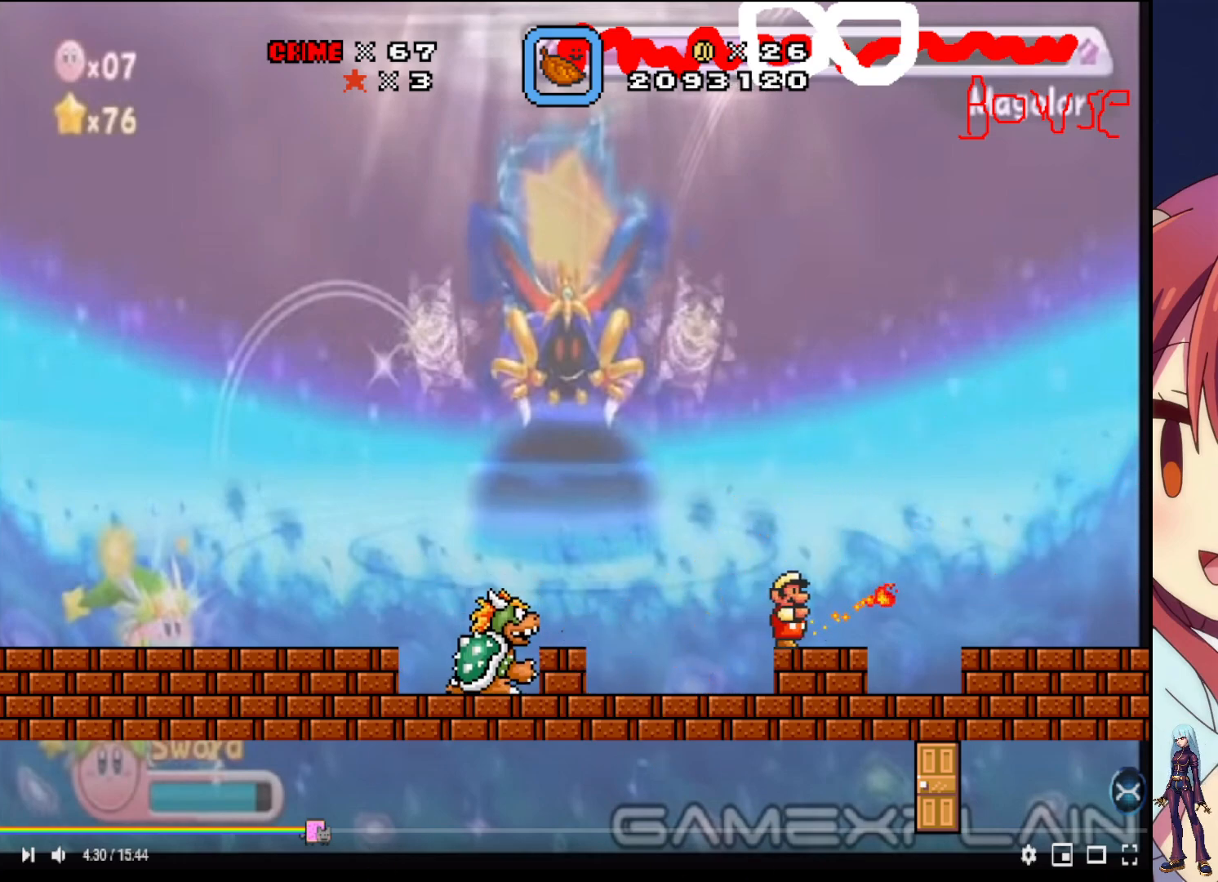
{"buttons": [], "events": [[17, "DPAD_LEFT", "down"], [133, "DPAD_LEFT", "up"], [217, "CROSS", "down"], [250, "SQUARE", "down"], [267, "CROSS", "up"], [300, "DPAD_RIGHT", "down"], [383, "SQUARE", "up"], [483, "DPAD_RIGHT", "up"]]}
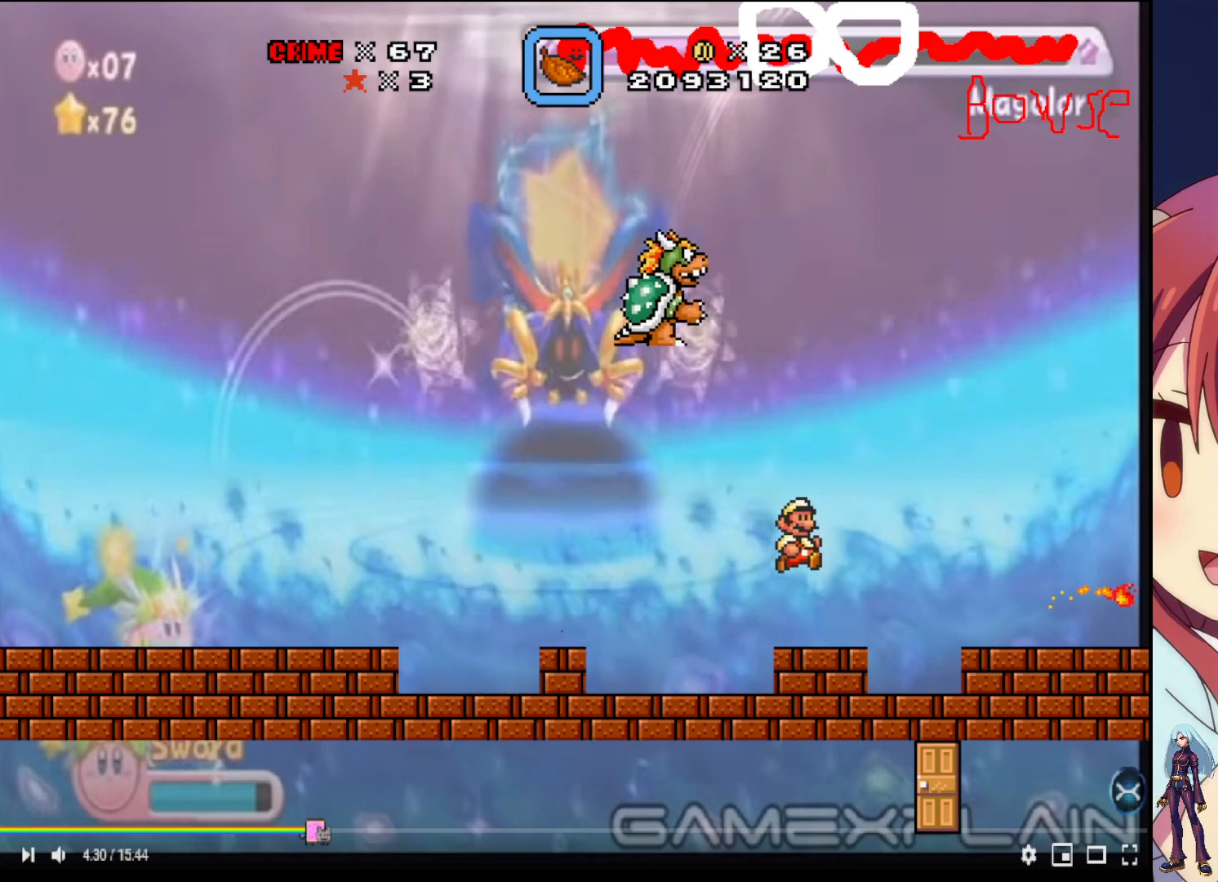
{"buttons": ["SQUARE", "DPAD_LEFT"], "events": [[33, "DPAD_LEFT", "down"], [100, "SQUARE", "down"]]}